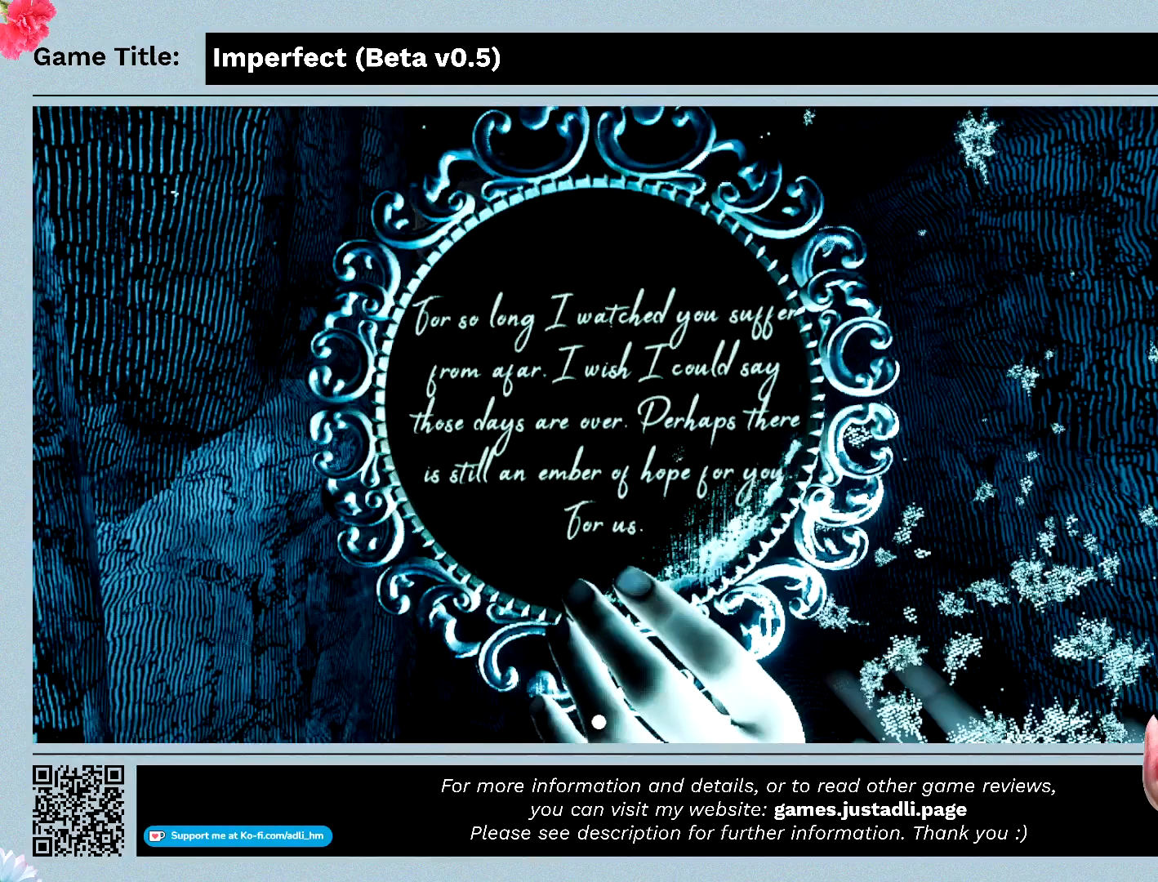
Gameplay with keyboard and mouse; each line is a JSON object with the keys and mouse buttons held at the frame after it. "events" lists presses ("down") and releases ("up") of "0", "1", "2", "3", "4", "5", "6", "7", "8", "9", "a", "alt", "b", "c", "caps_lock", "ctrl", "d", "down", "e", "escape", "f", "f1", "f2", "f3", "f4", "f5", "f6", "f7", "f8", "g", "h", "i", "j", "k", "l", "left", "m", "n", "o", "p", "q", "r", "return", "right", "s", "shift", "space", "t", "tab", "tilde", "u", "up", "v", "w", "x", "y", "z", "mouse_left", "mouse_wheel" and "mouse_right" between this image and that frame as [ms after this image, input, new state], when the widget could be followed in between. "mouse_left", "mouse_wheel", "mouse_right" = the "left", "wheel", "right" buttons of the "mouse" list. No other keys are recorded. "wheel" means that the mouse wheel is clicked or scrolled. Mouse movement is not recorded.
{"keys": [], "mouse": ["left"], "events": []}
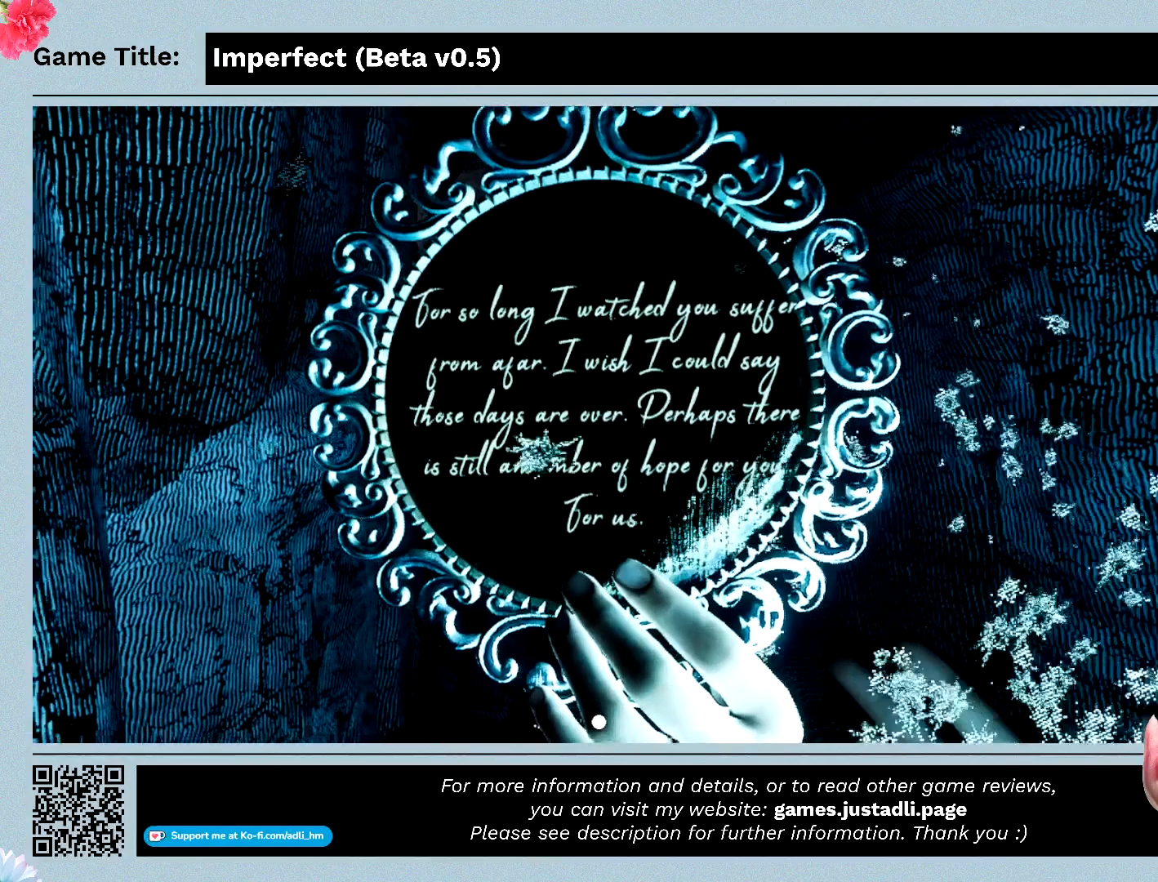
{"keys": [], "mouse": ["left"], "events": []}
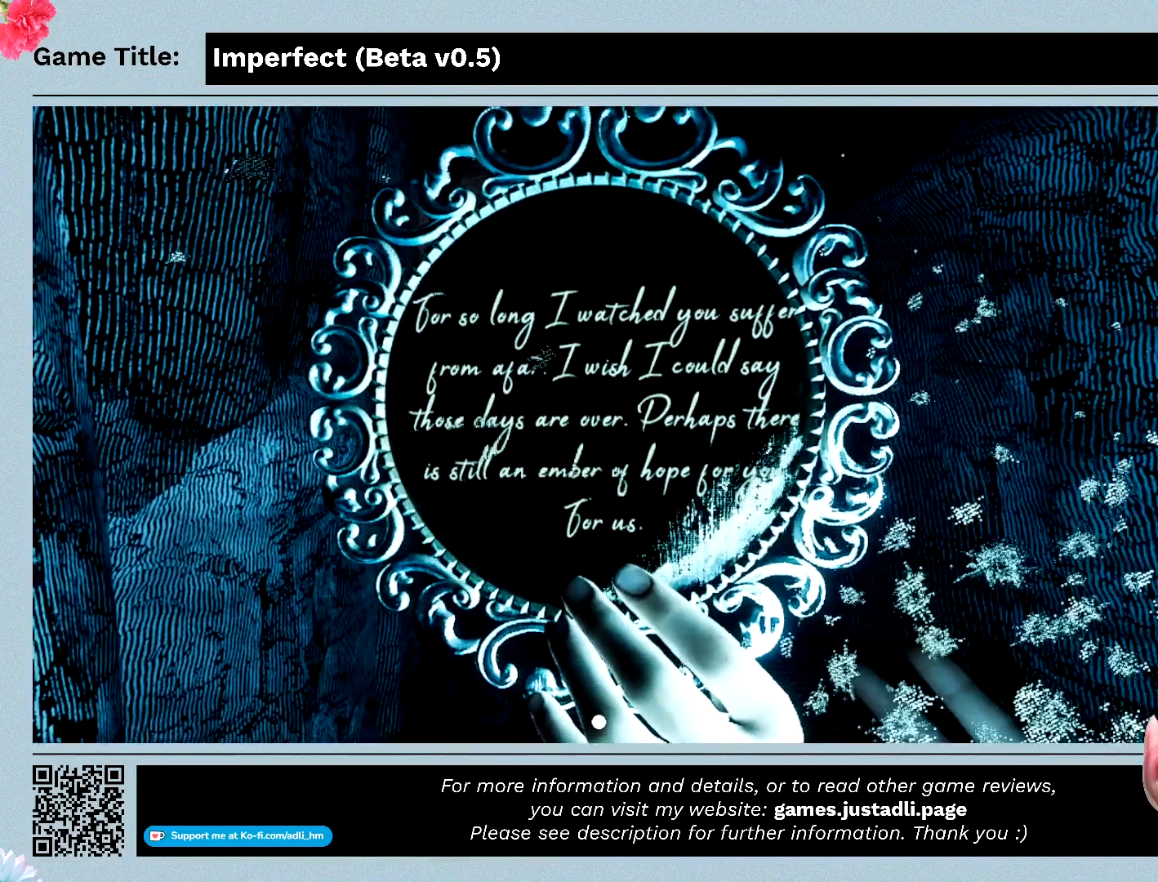
{"keys": [], "mouse": ["left"], "events": []}
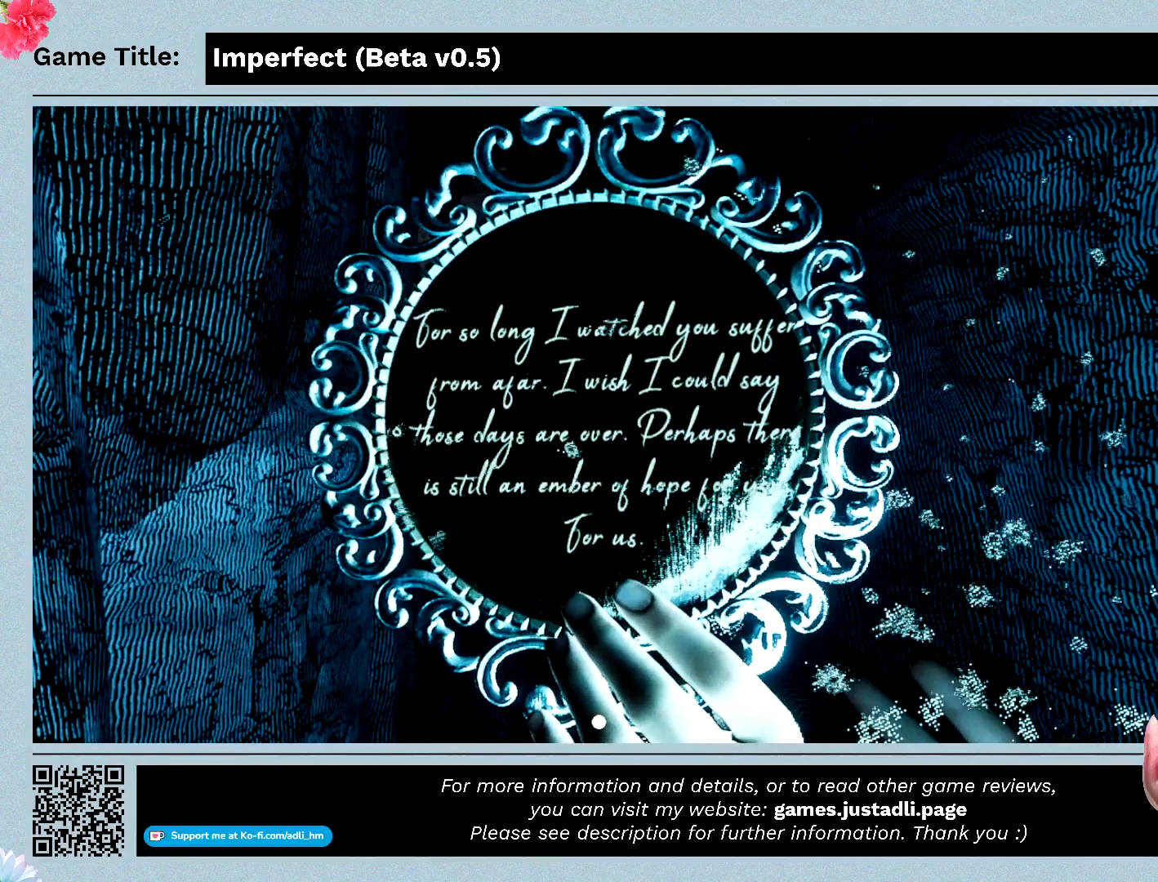
{"keys": [], "mouse": ["left"], "events": []}
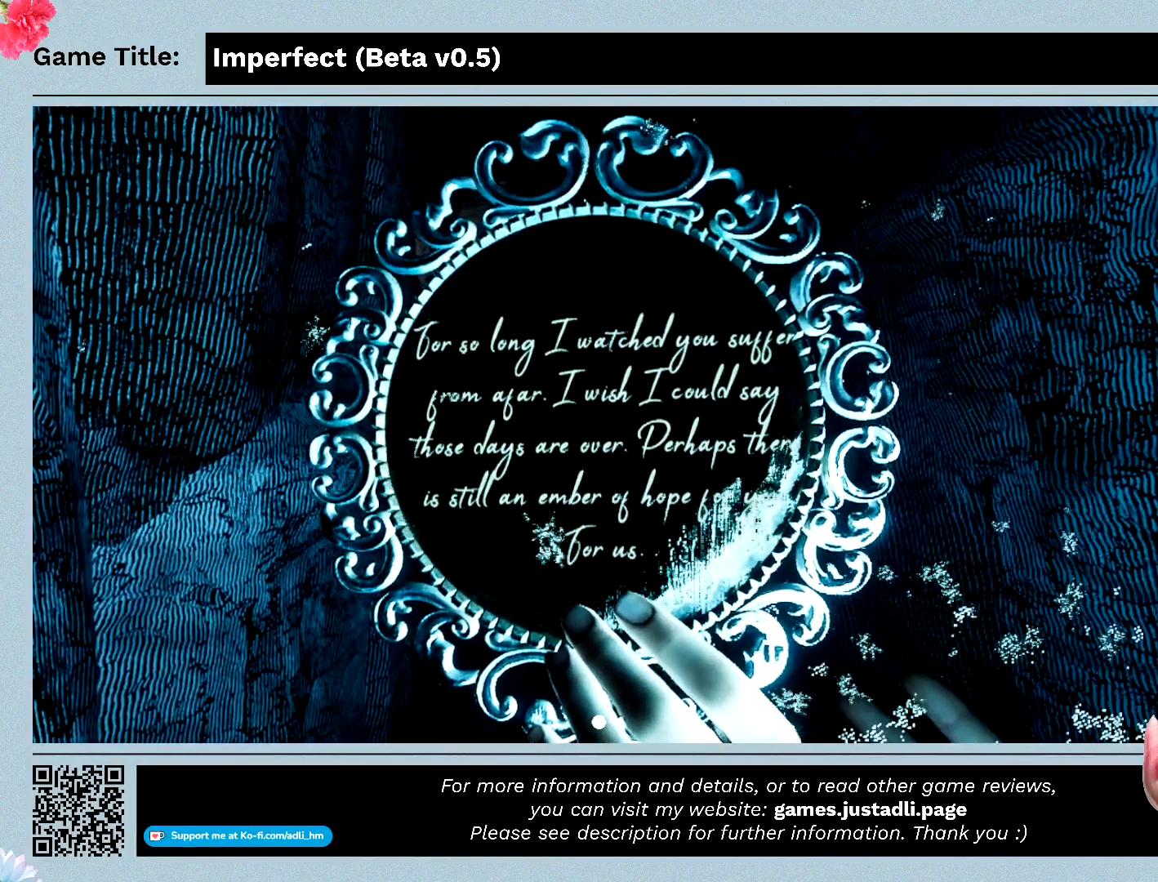
{"keys": [], "mouse": ["left"], "events": []}
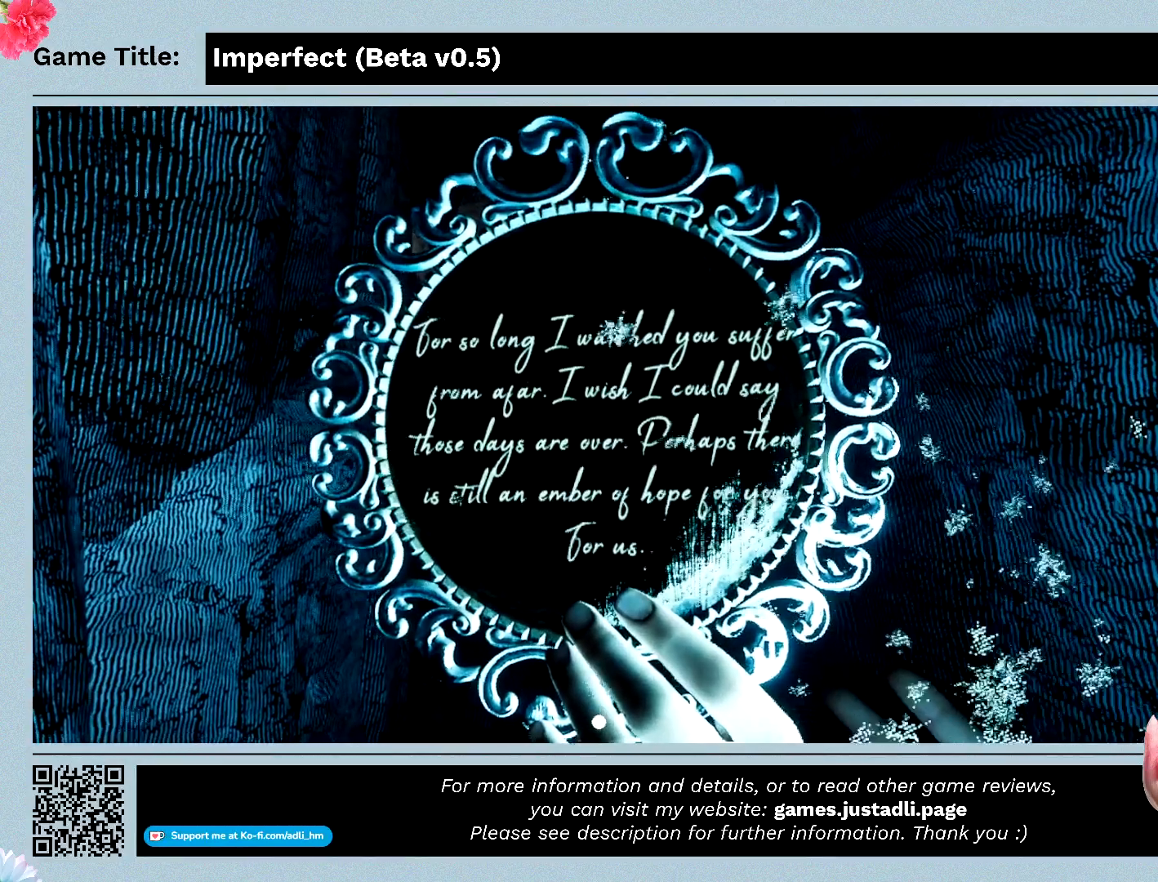
{"keys": [], "mouse": ["left"], "events": []}
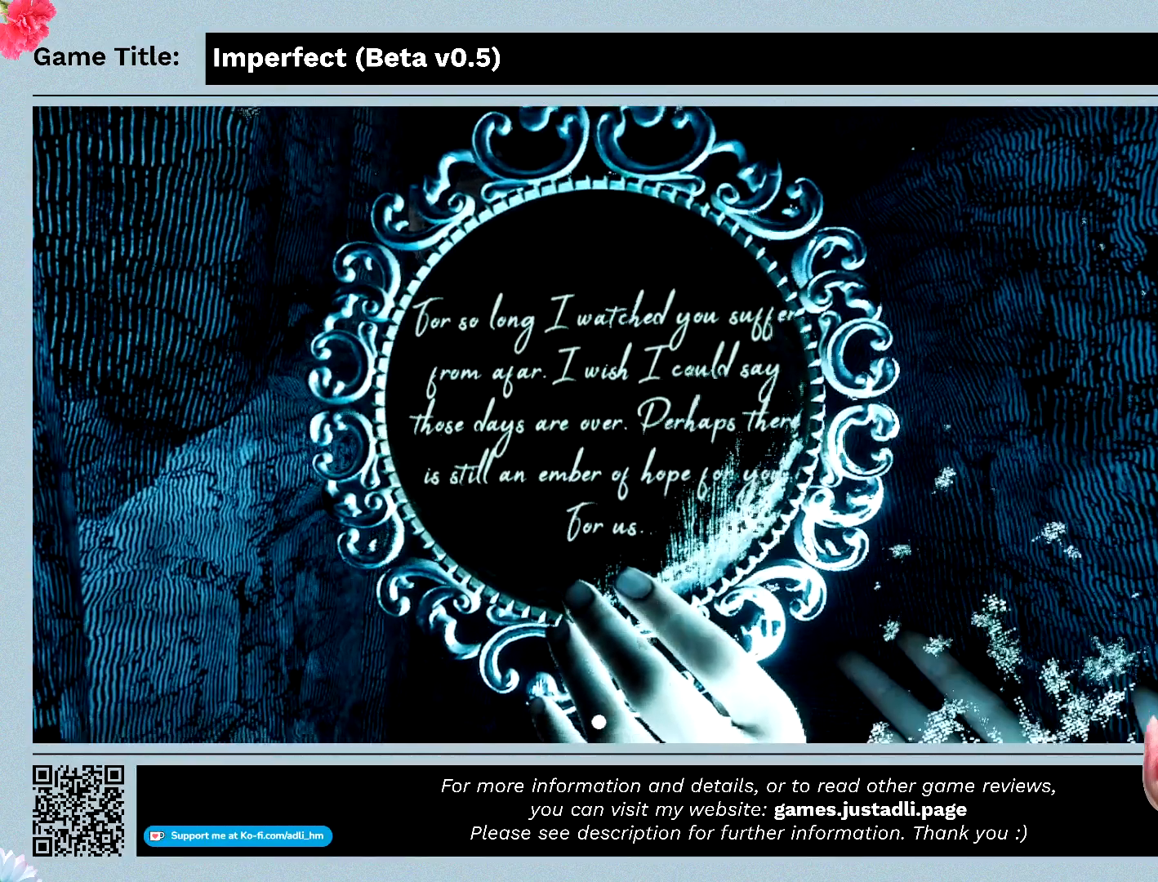
{"keys": [], "mouse": ["left"], "events": []}
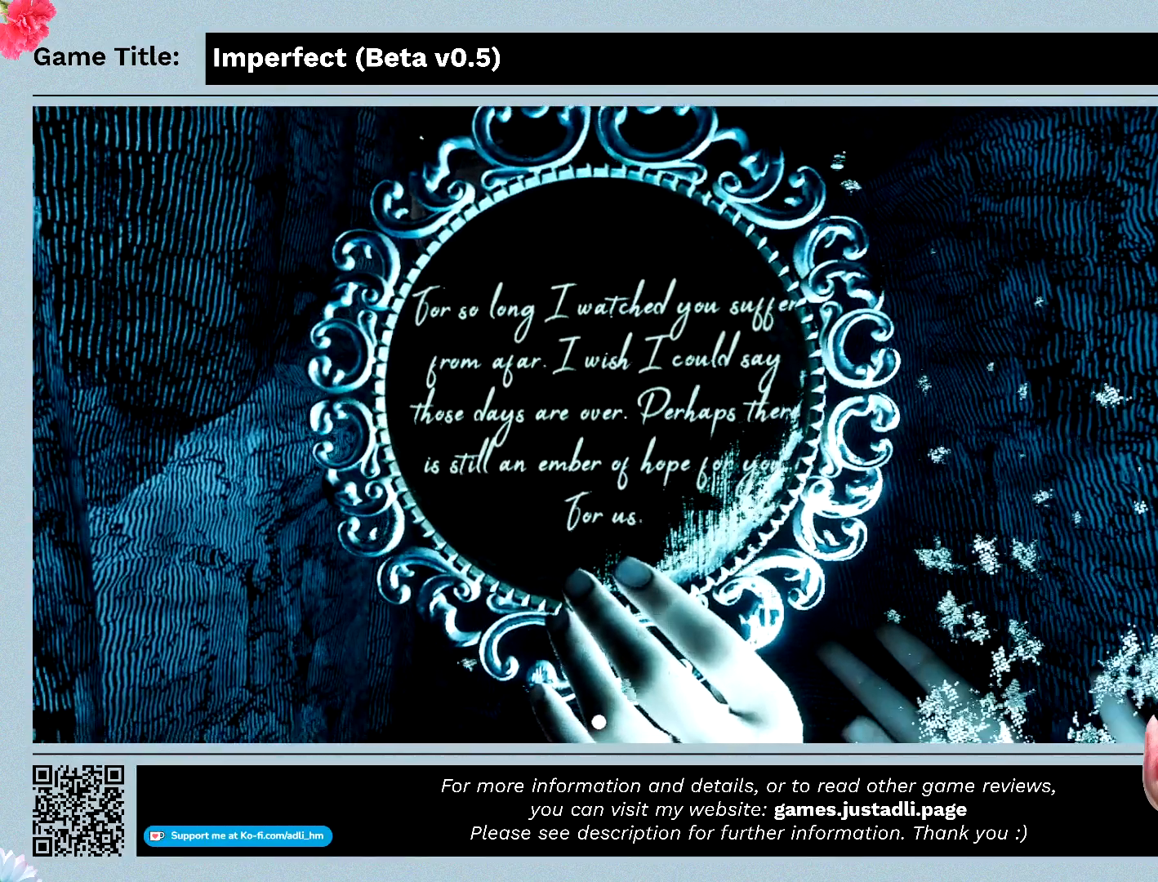
{"keys": [], "mouse": [], "events": [[233, "mouse_left", "up"]]}
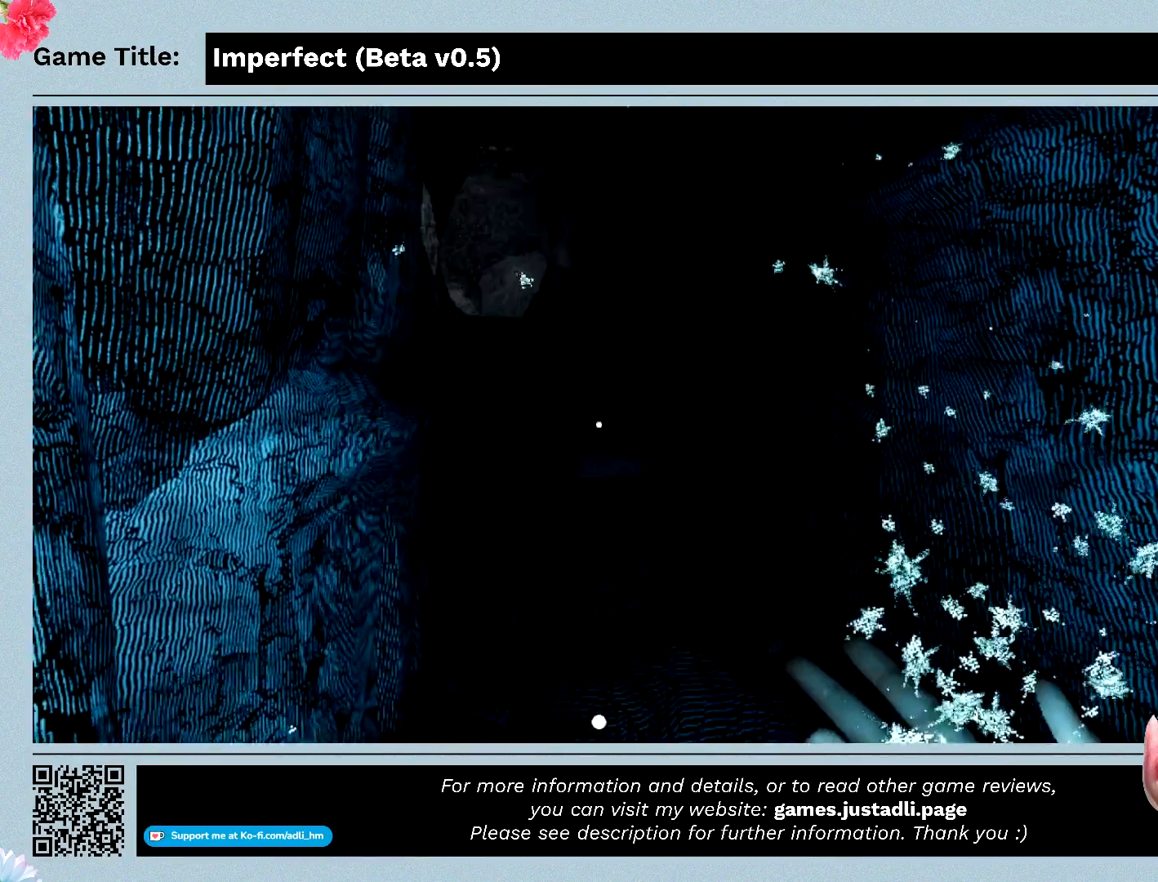
{"keys": [], "mouse": [], "events": []}
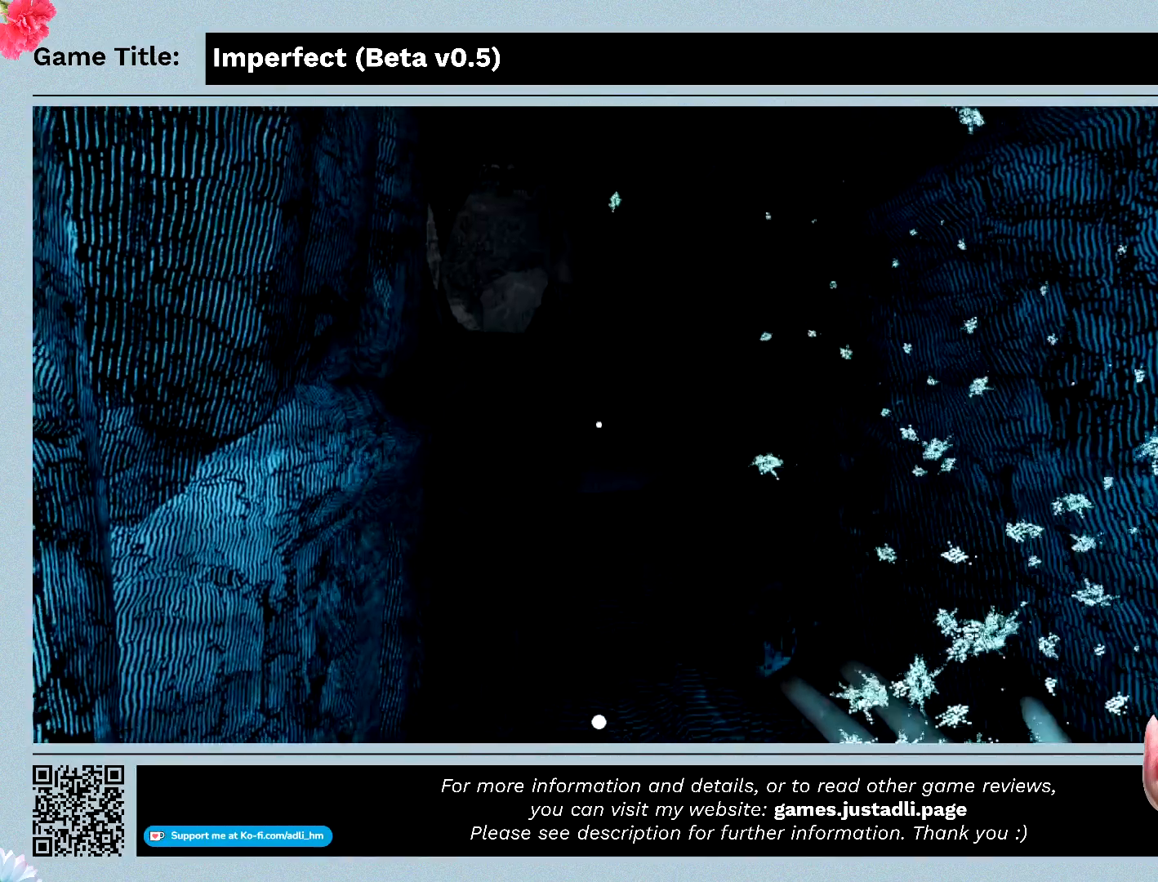
{"keys": ["w"], "mouse": [], "events": [[133, "w", "down"]]}
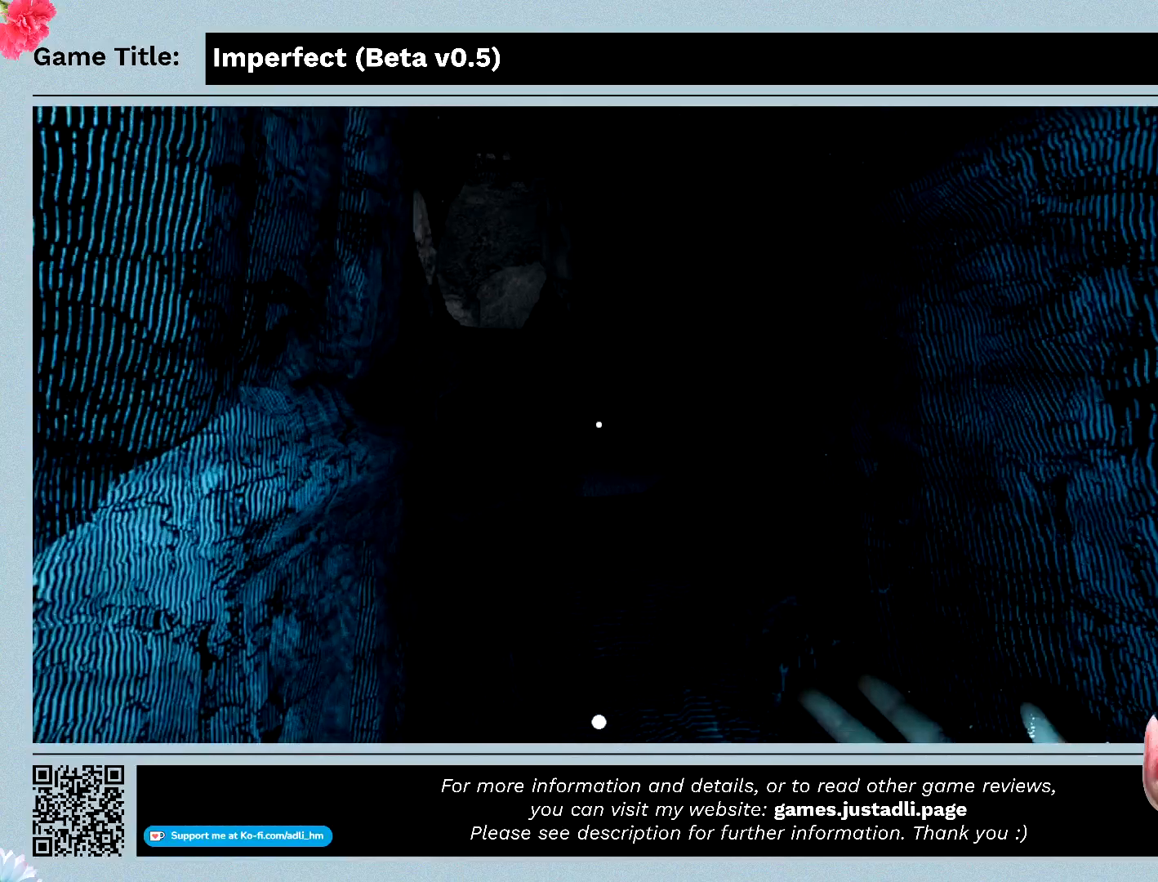
{"keys": ["w"], "mouse": [], "events": []}
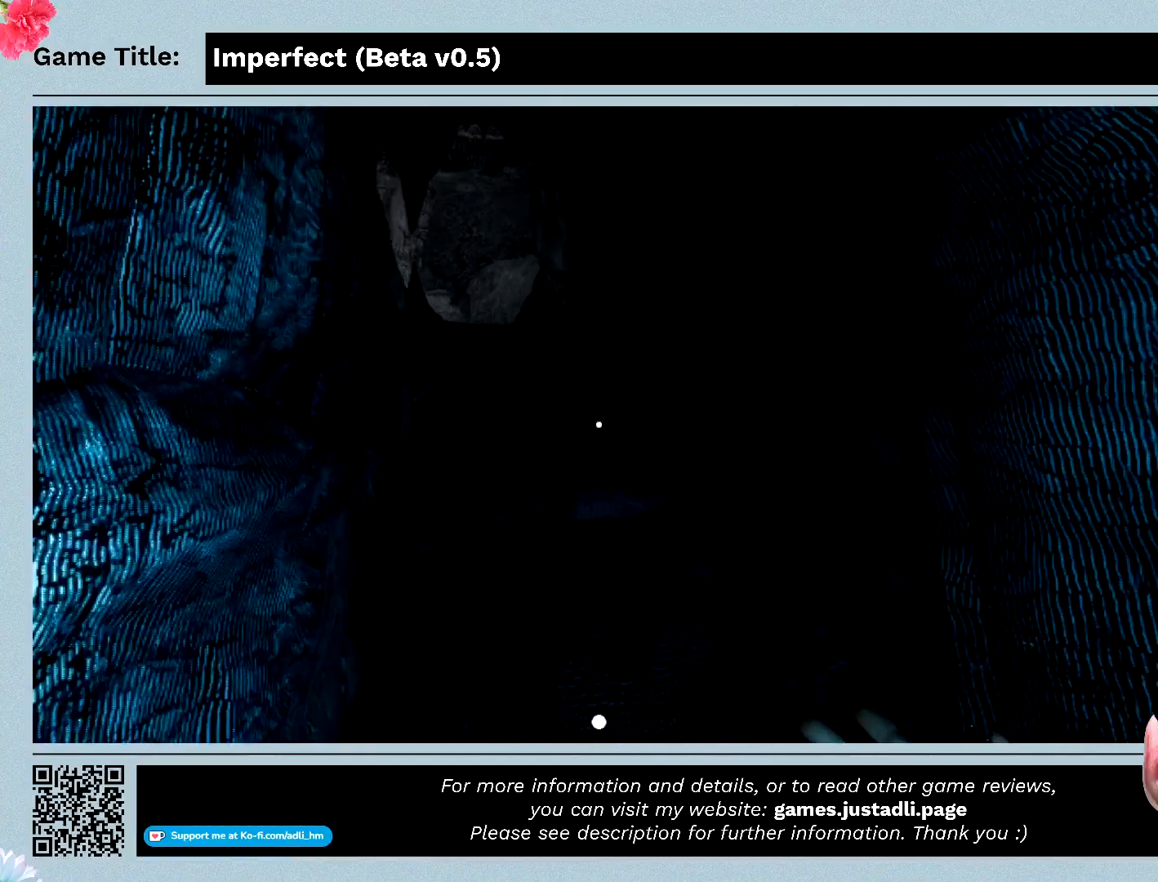
{"keys": ["w"], "mouse": [], "events": []}
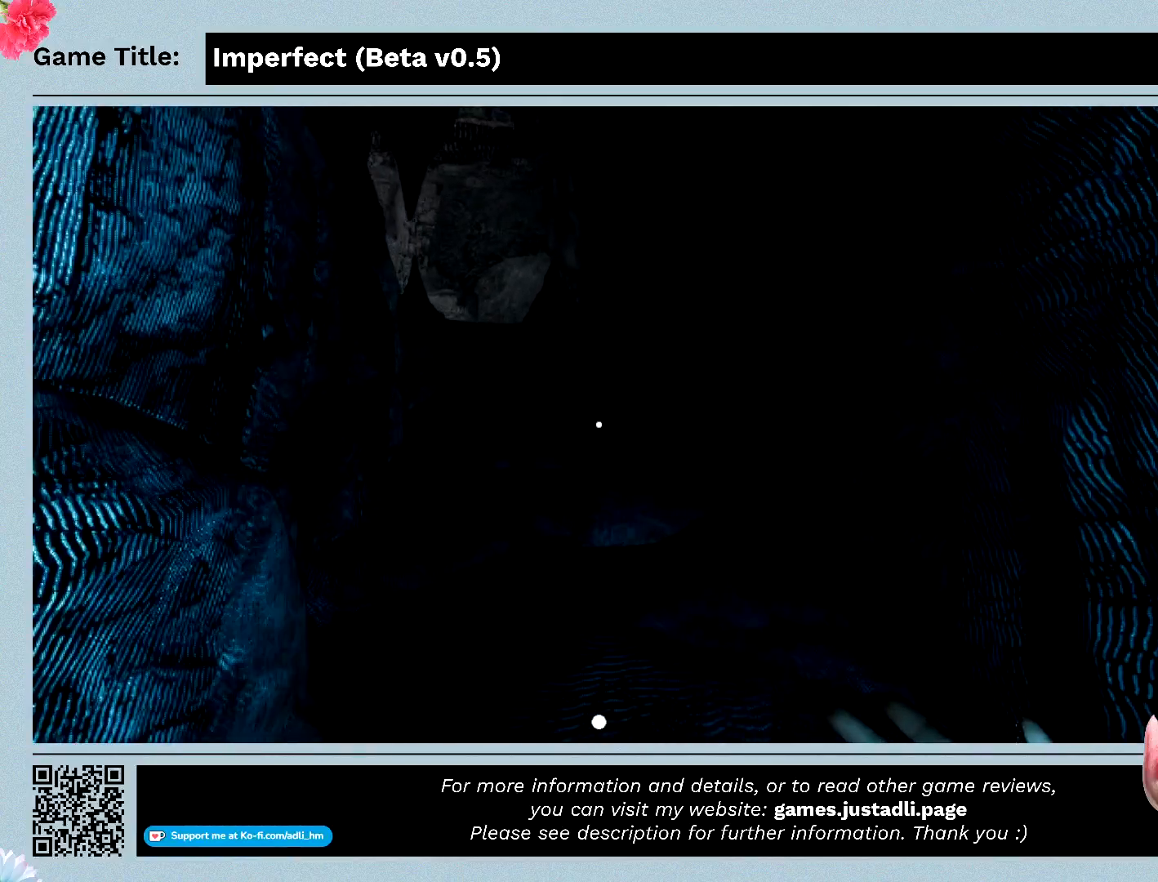
{"keys": ["w"], "mouse": ["left"], "events": [[33, "mouse_left", "down"]]}
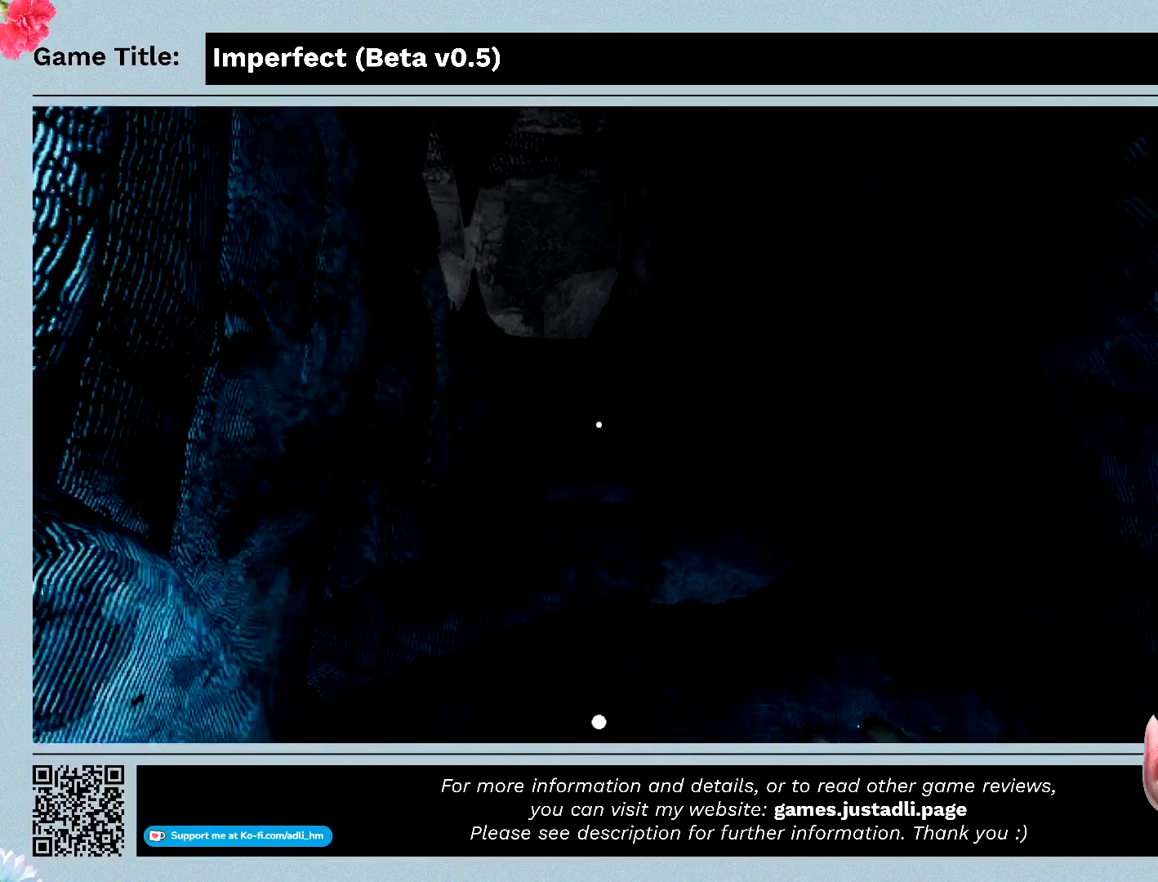
{"keys": ["w"], "mouse": ["left"], "events": []}
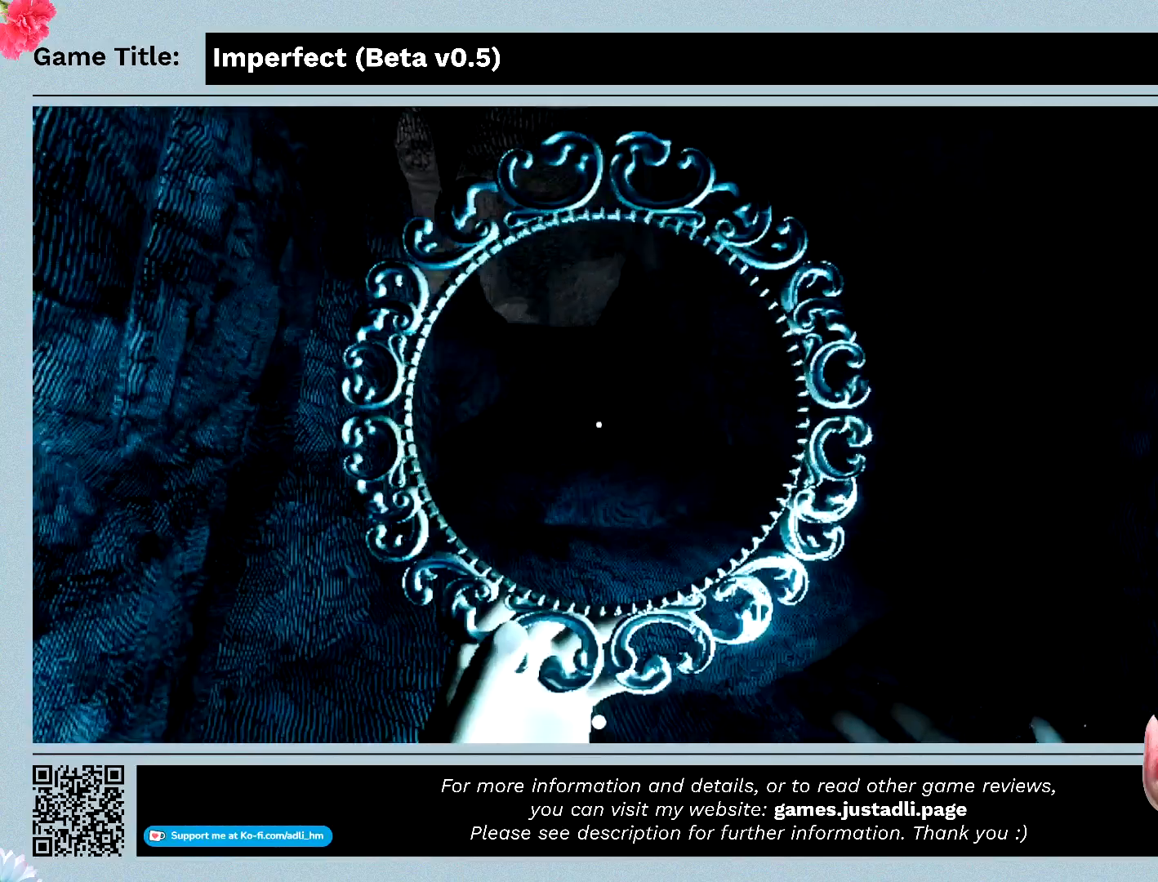
{"keys": ["w"], "mouse": ["left"], "events": []}
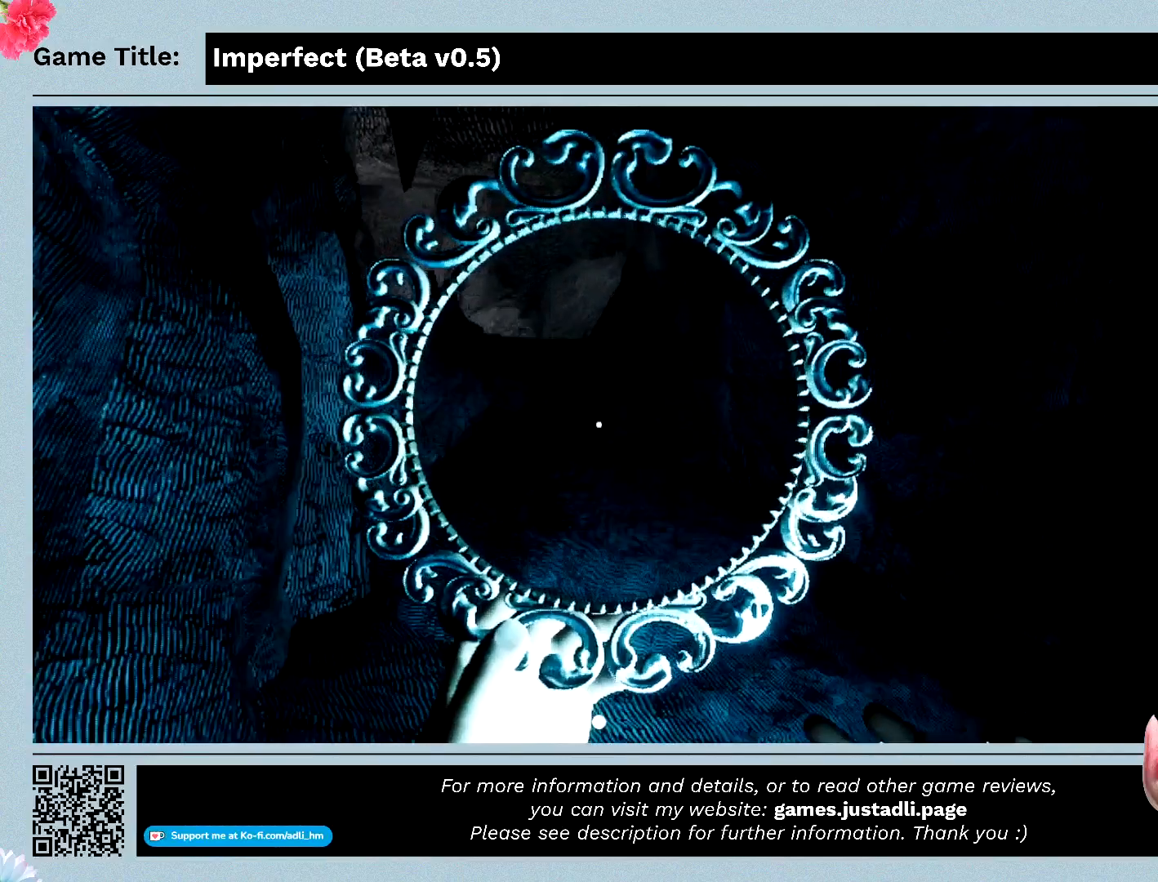
{"keys": ["w"], "mouse": ["left"], "events": []}
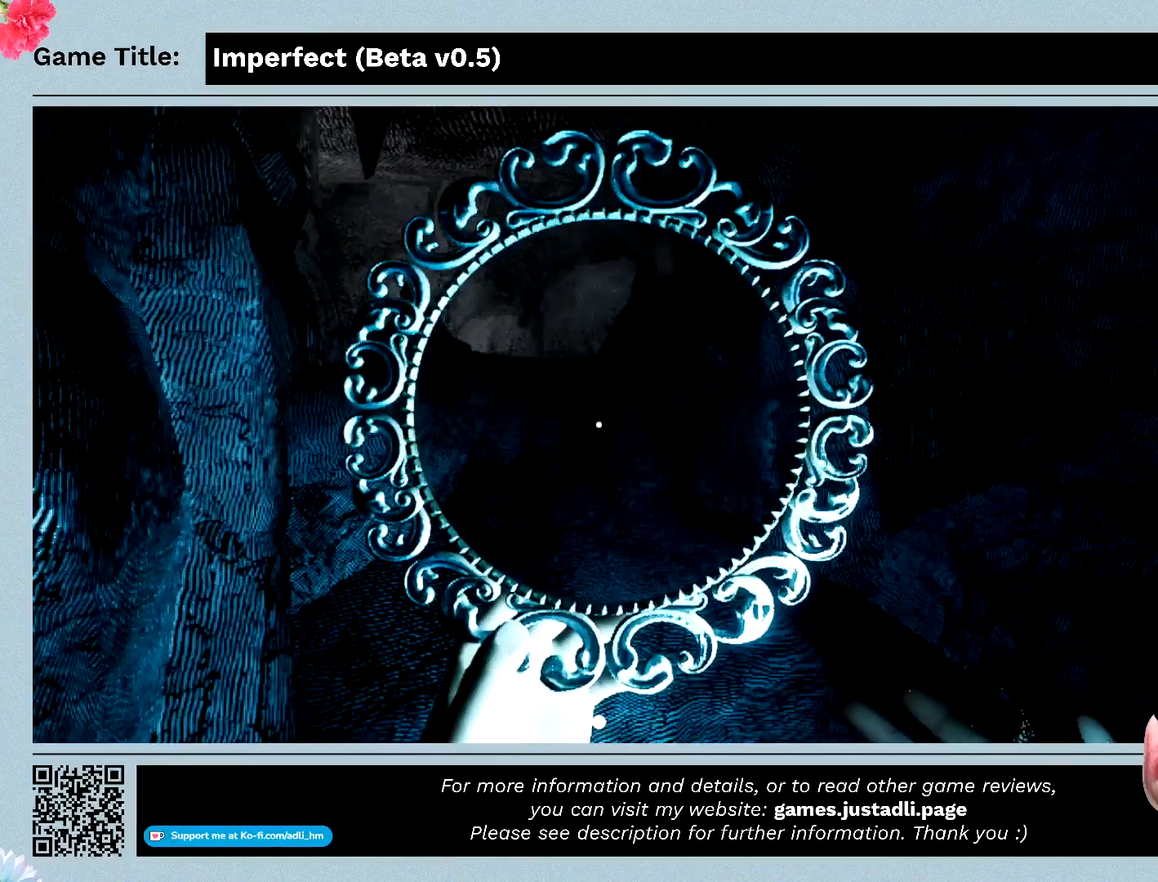
{"keys": ["w"], "mouse": ["left"], "events": []}
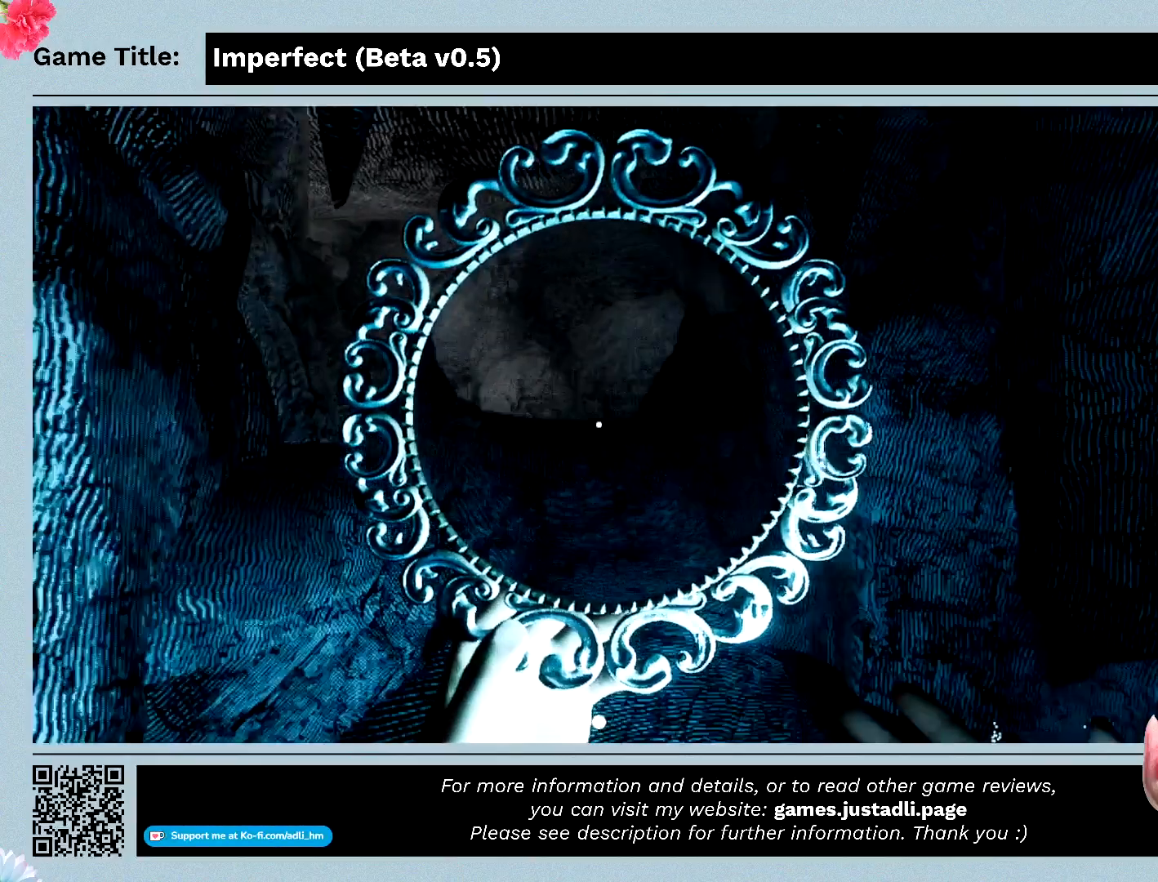
{"keys": ["w"], "mouse": ["left"], "events": []}
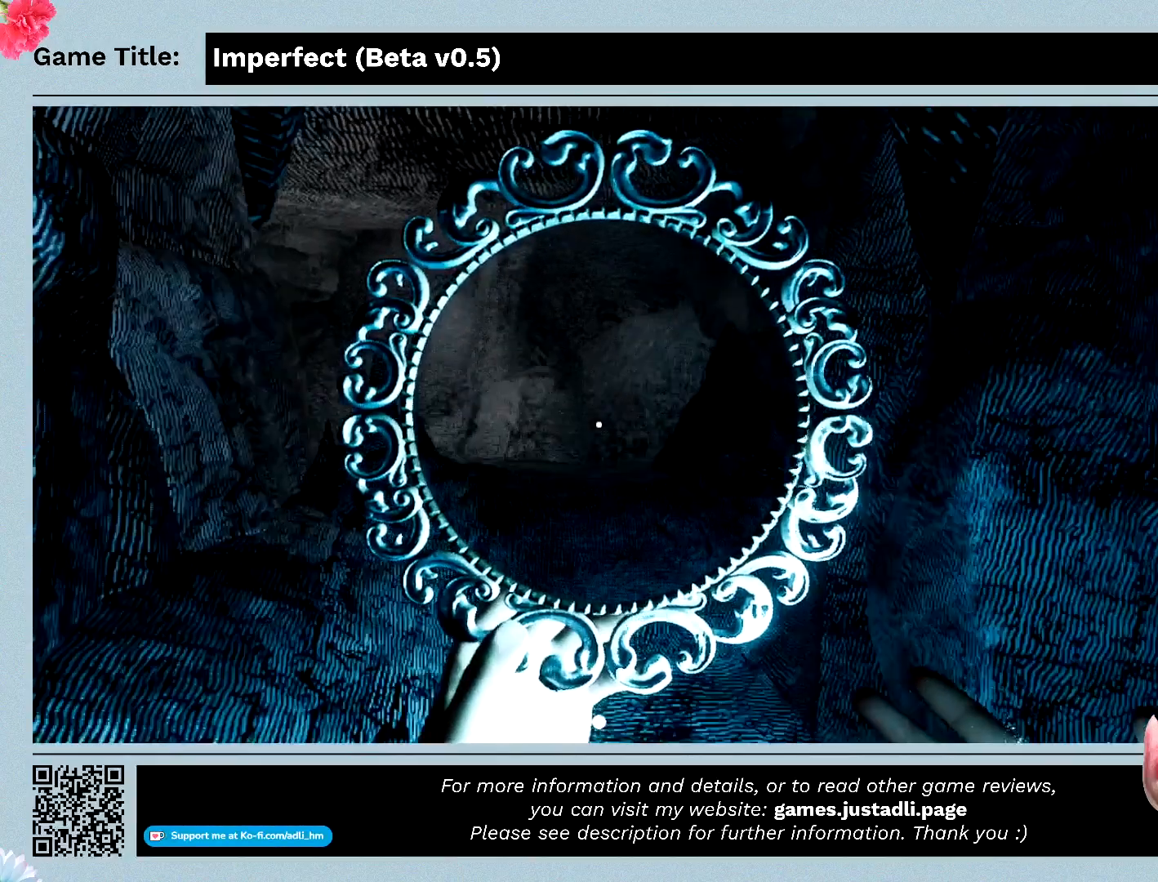
{"keys": ["w"], "mouse": ["left"], "events": []}
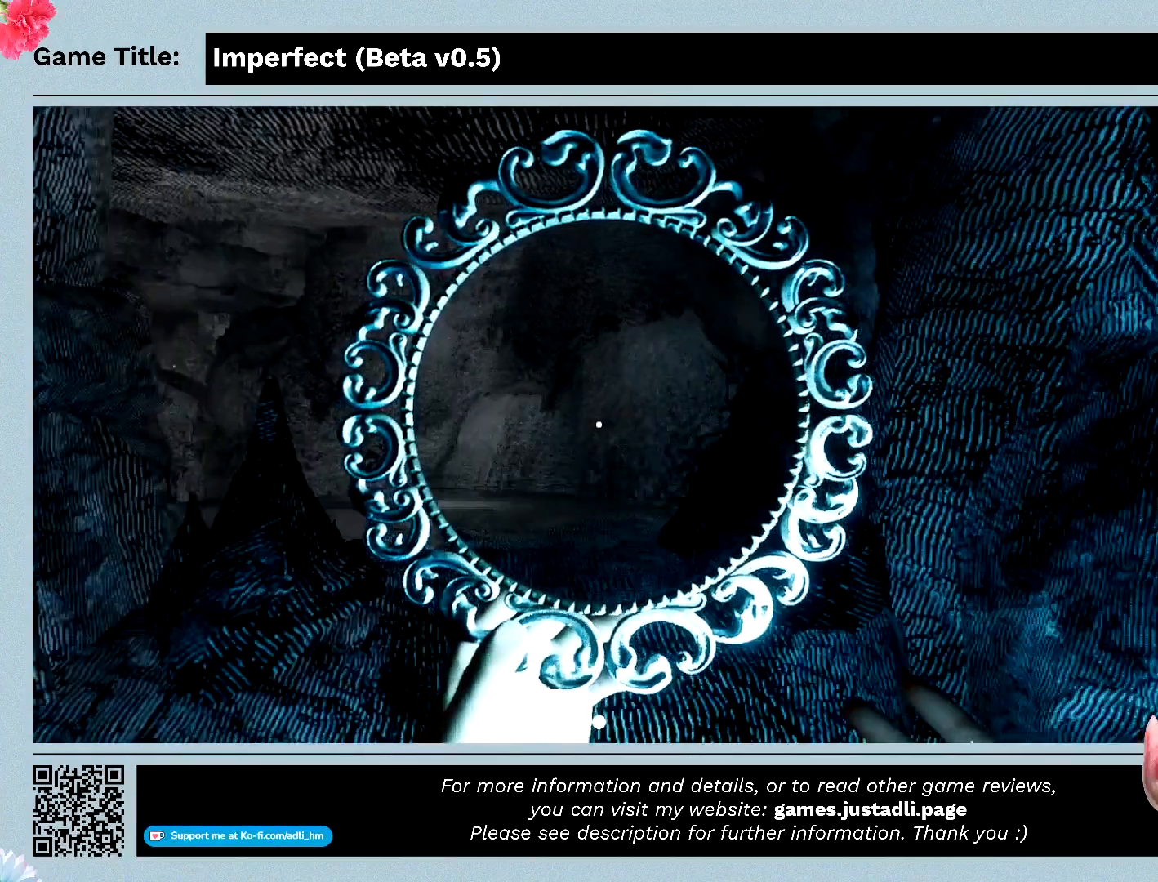
{"keys": [], "mouse": ["left"], "events": [[467, "w", "up"]]}
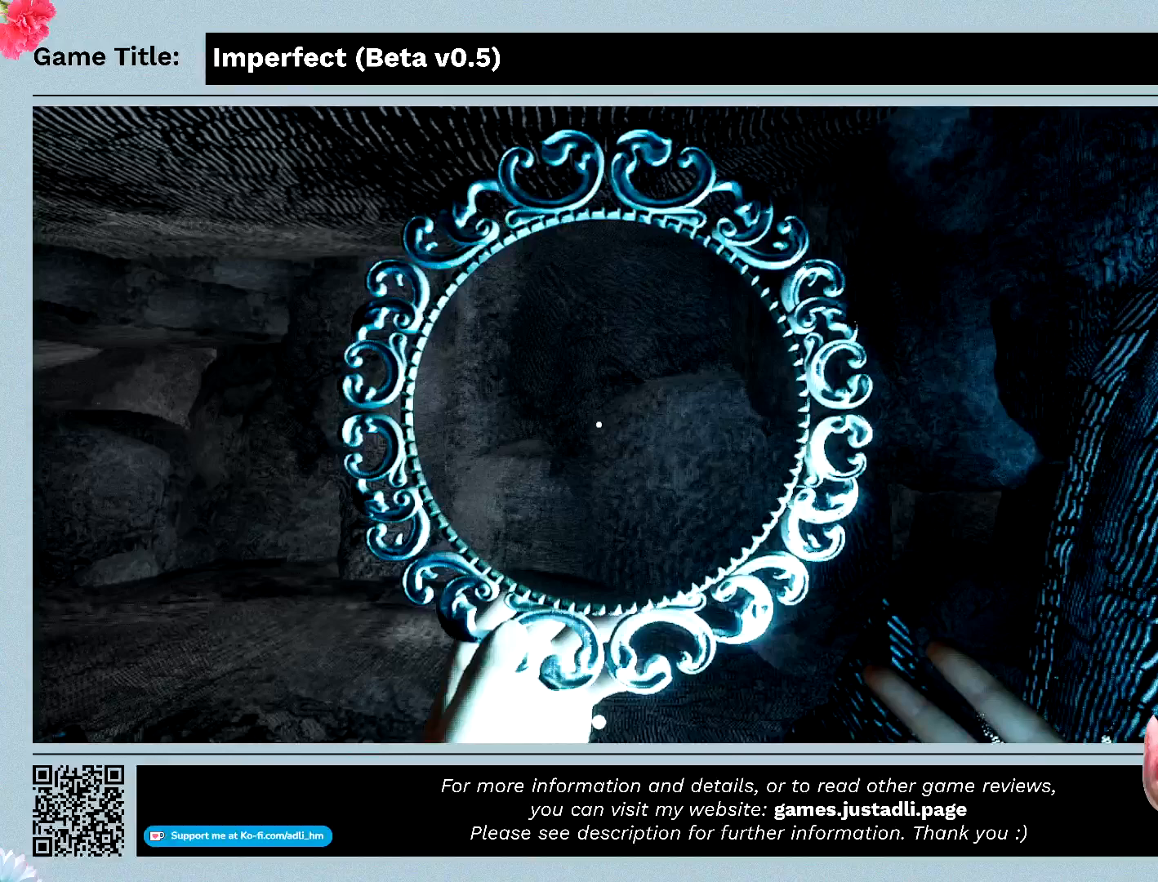
{"keys": ["w"], "mouse": ["left"], "events": [[400, "w", "down"]]}
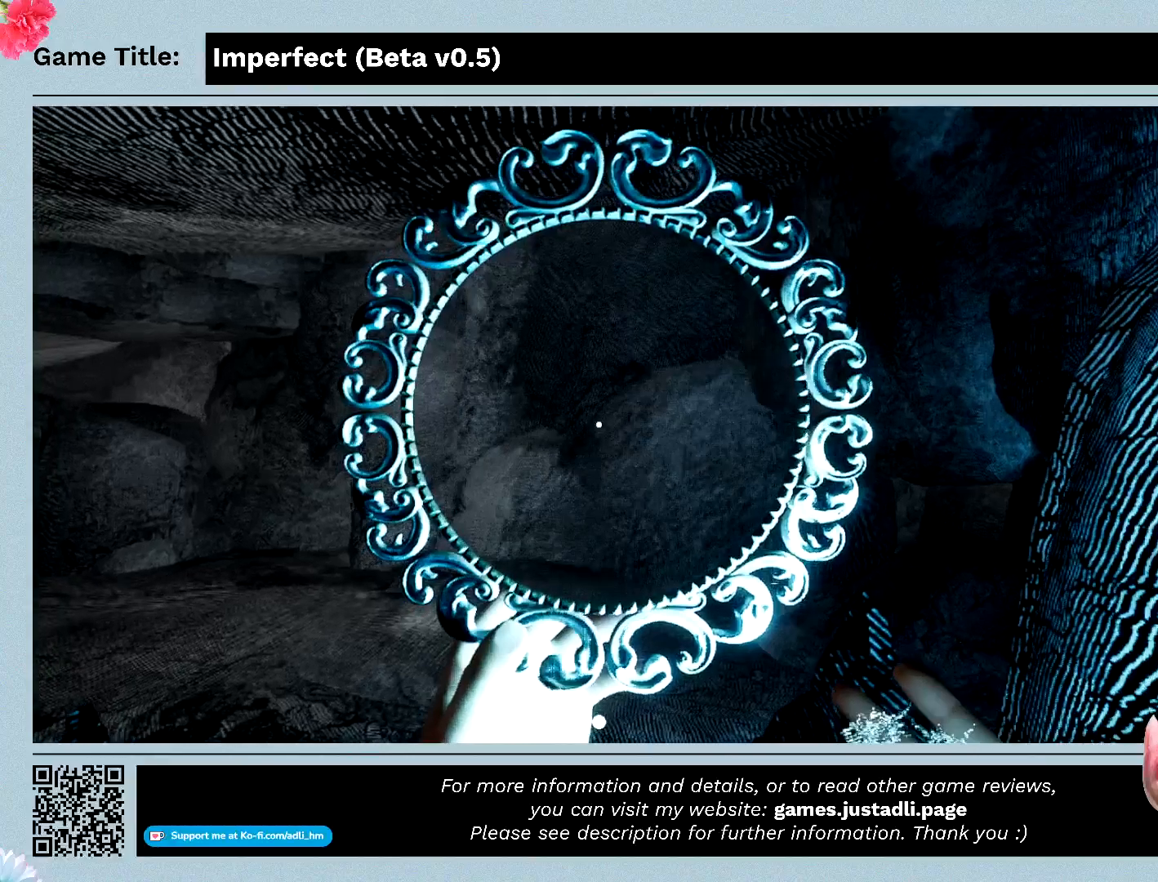
{"keys": ["w"], "mouse": ["left"], "events": []}
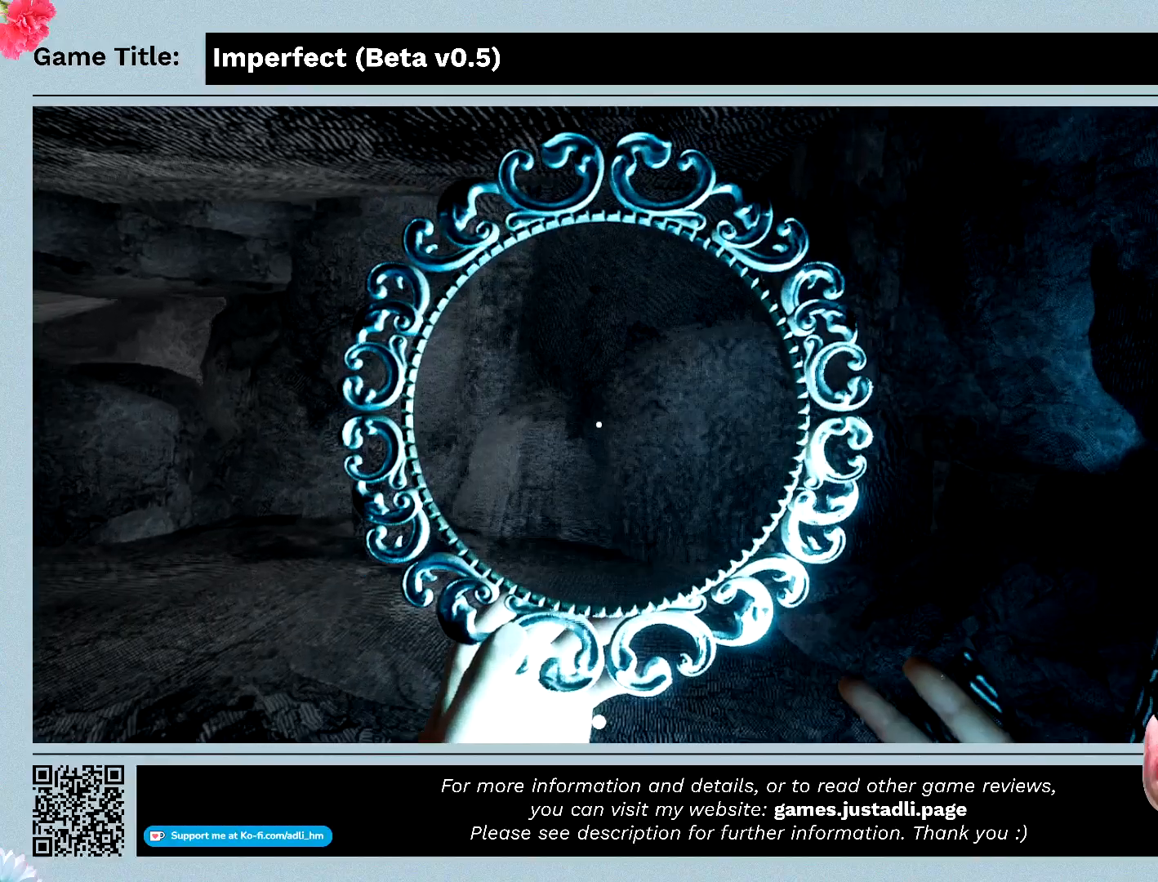
{"keys": ["w"], "mouse": ["left"], "events": []}
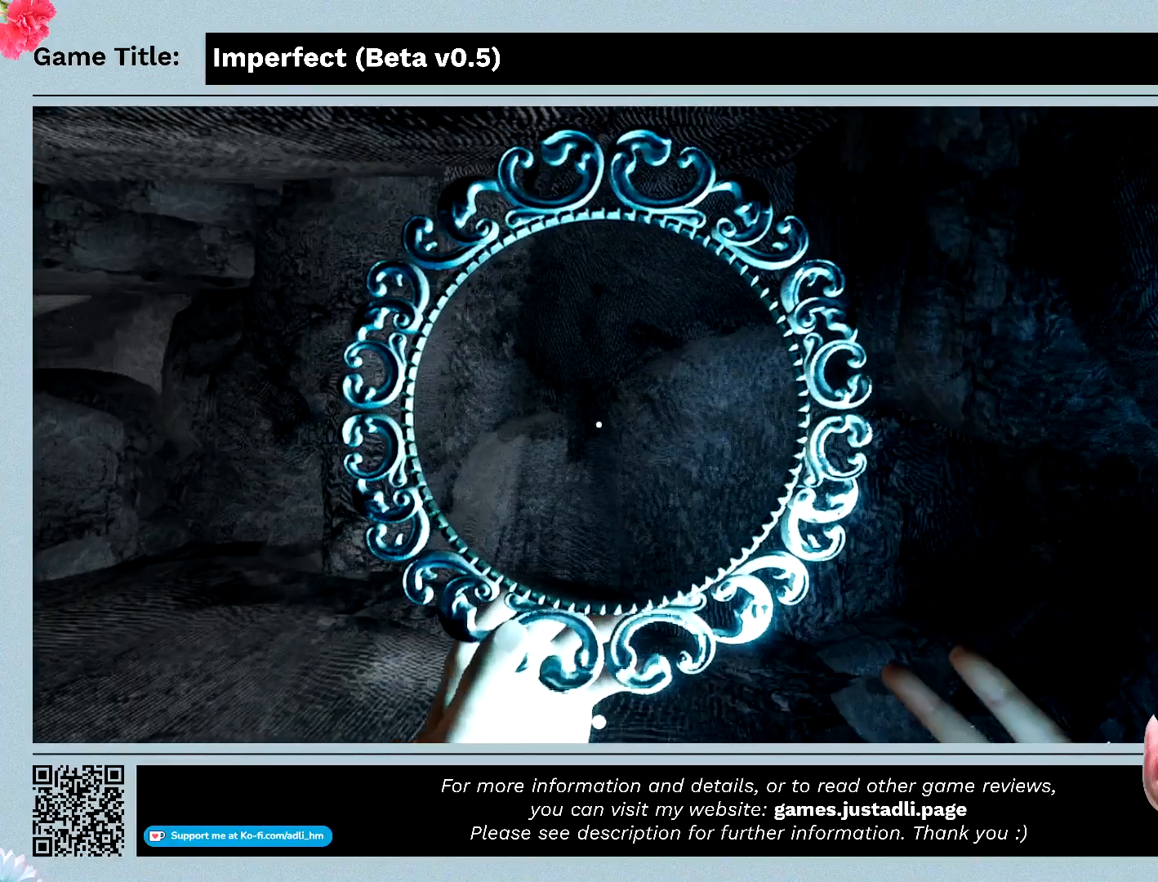
{"keys": ["w"], "mouse": ["left"], "events": []}
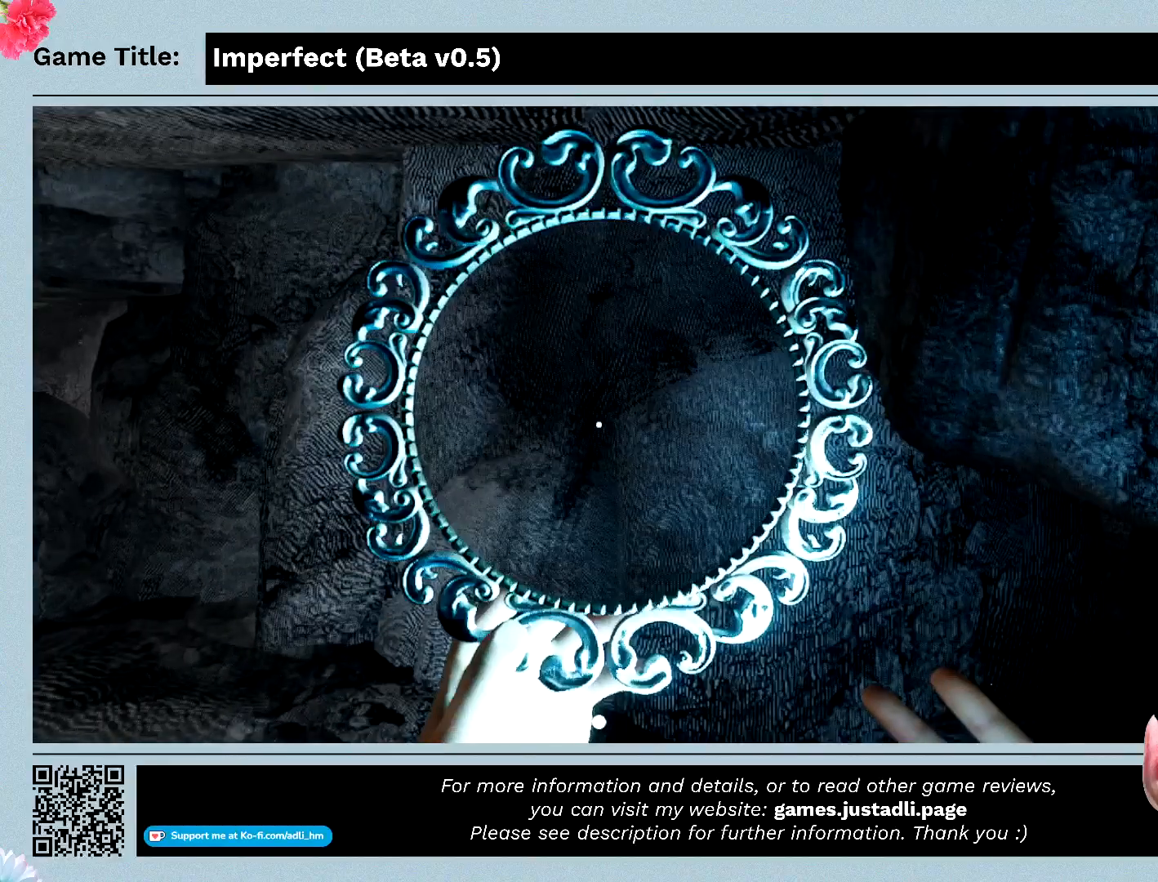
{"keys": [], "mouse": ["left"], "events": [[233, "w", "up"]]}
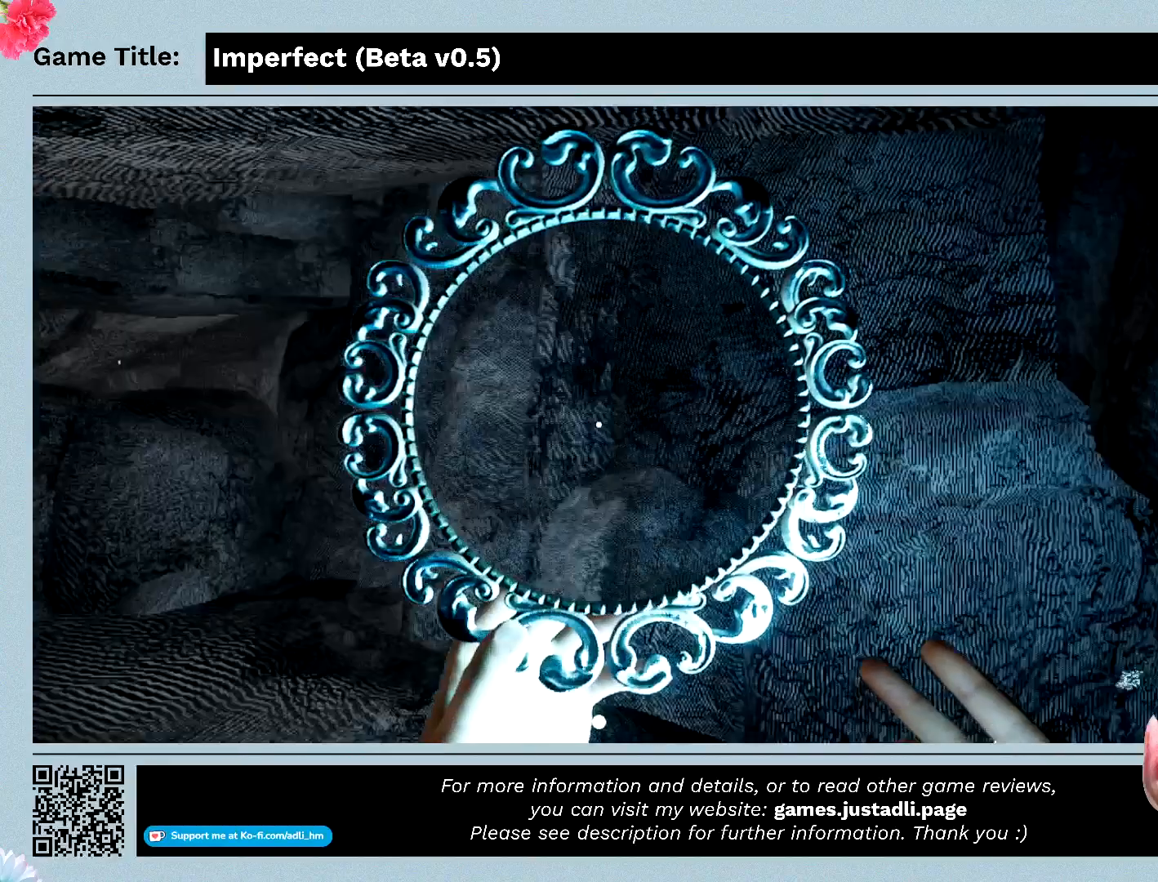
{"keys": [], "mouse": ["left"], "events": []}
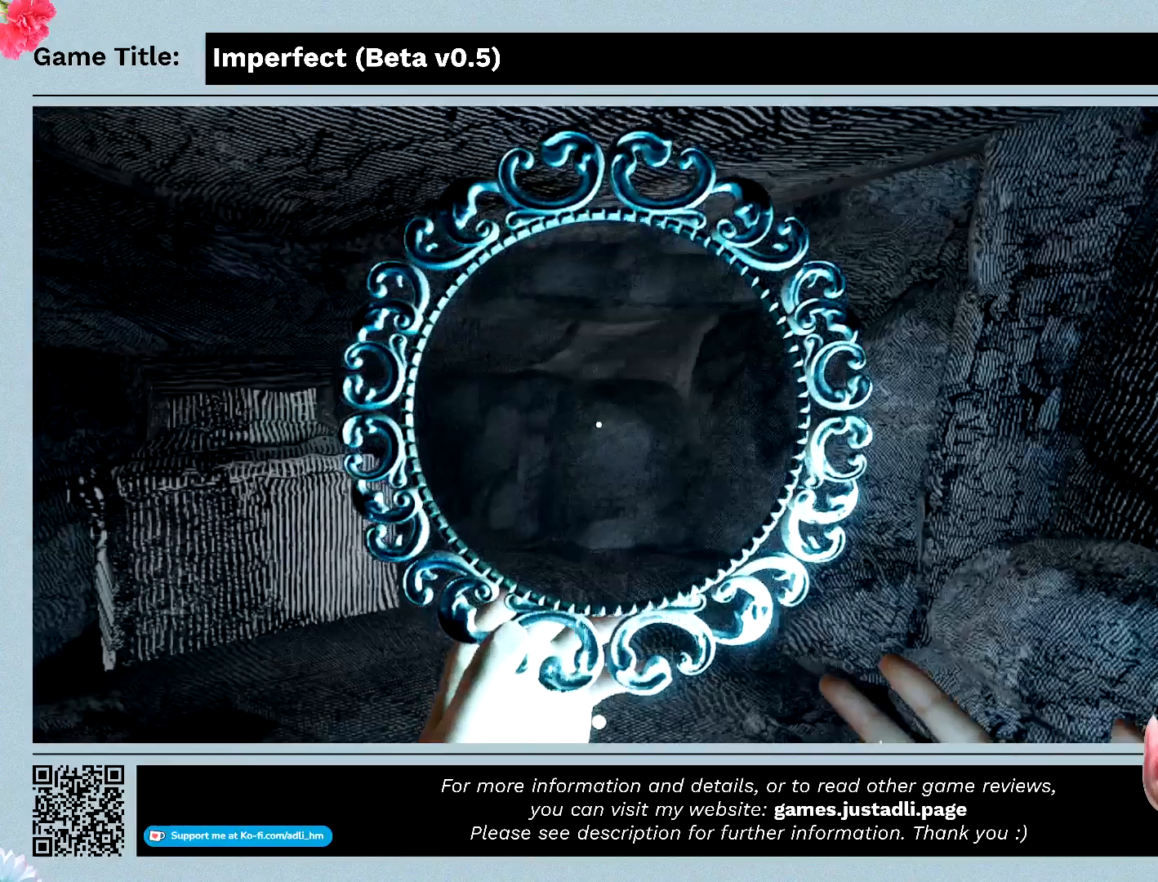
{"keys": [], "mouse": ["left"], "events": []}
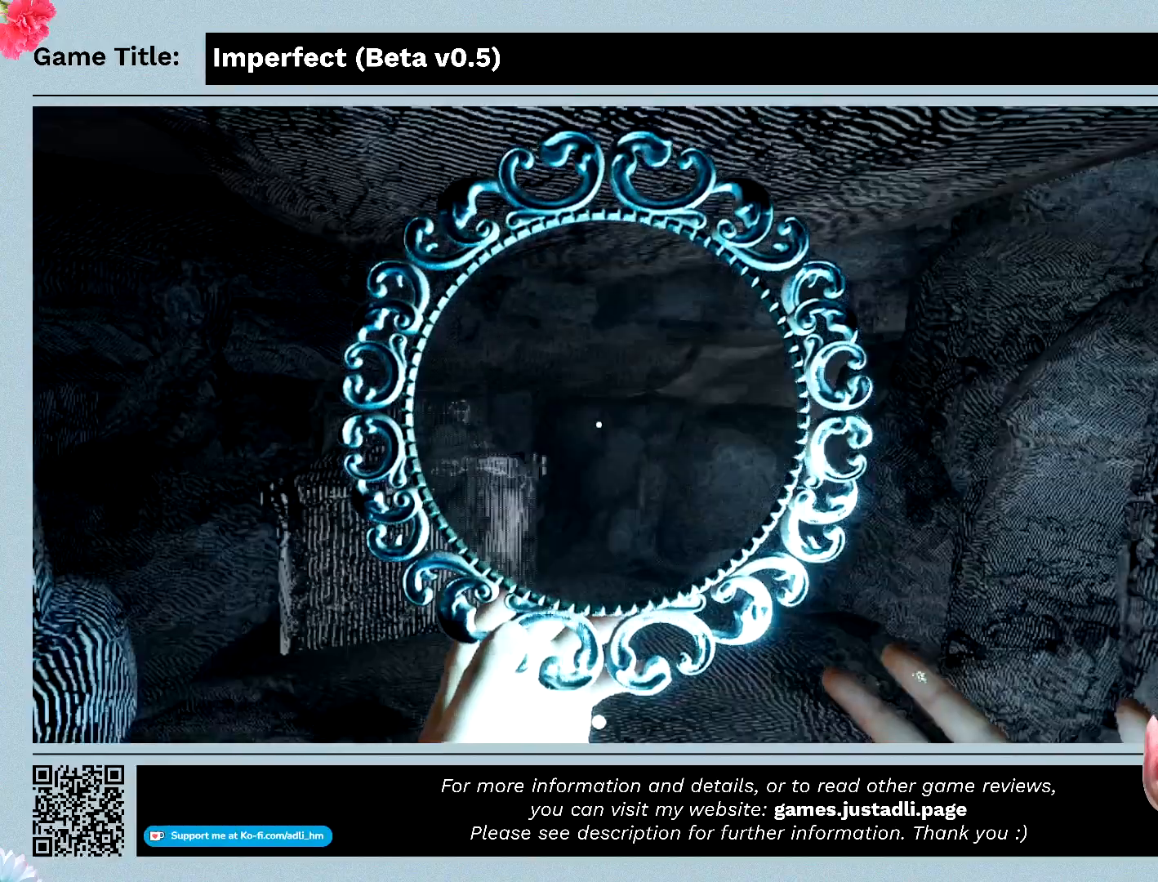
{"keys": [], "mouse": ["left"], "events": []}
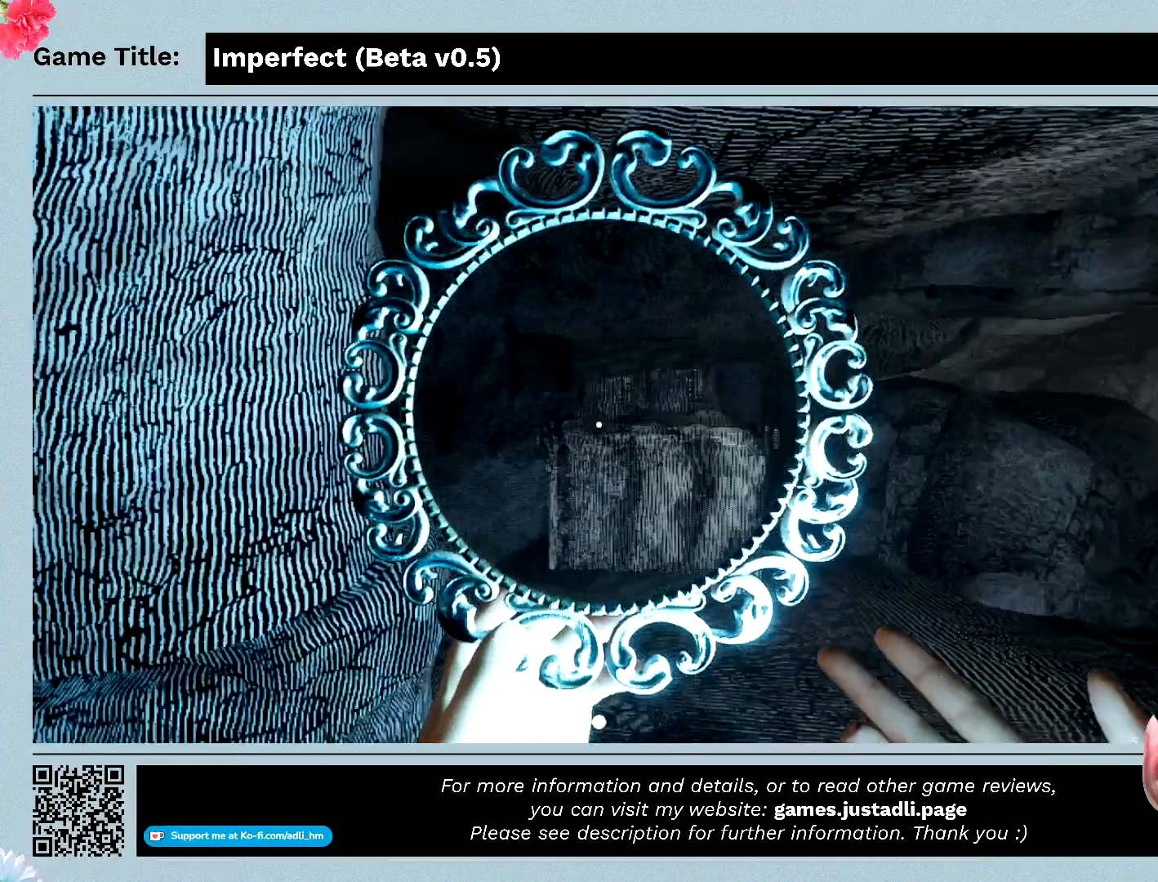
{"keys": ["w"], "mouse": ["left"], "events": [[400, "w", "down"]]}
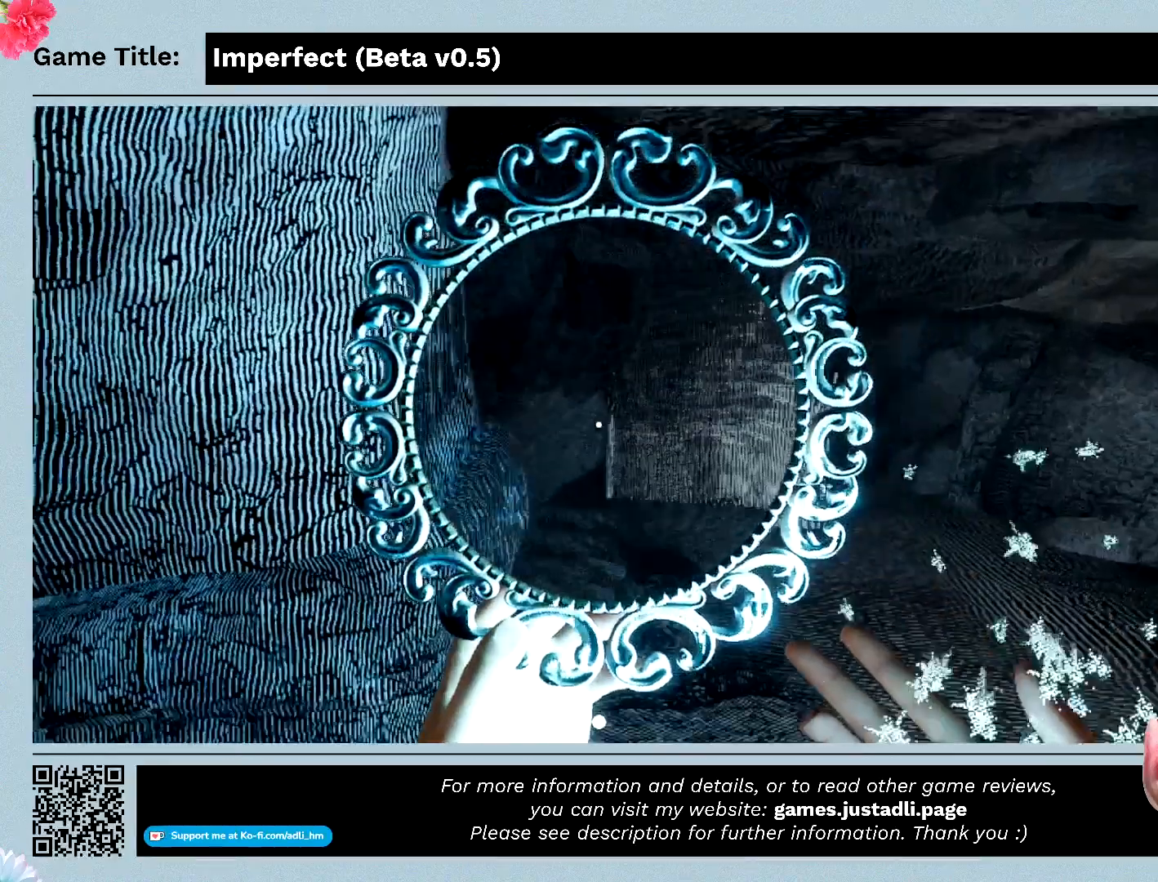
{"keys": ["w"], "mouse": ["left"], "events": []}